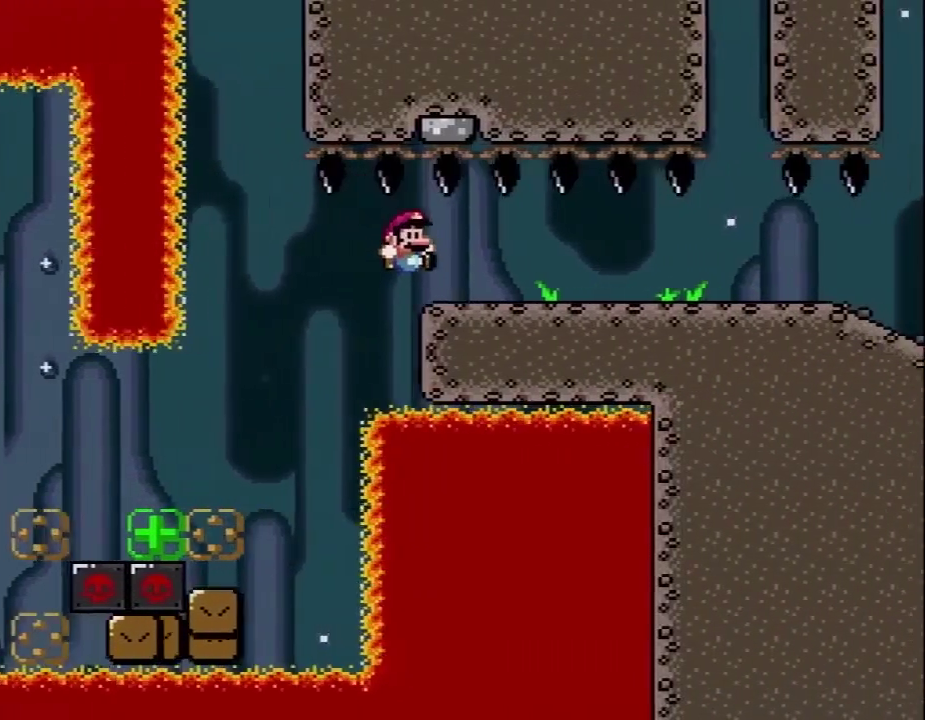
Gameplay with a controller (Nintendo layout); each line is a JSON object with the inputs held at the frame after it. "events" lists button and stick changes between this image and that frame as [ms after this image, input, new state], when the widget could be followed in between. Not read: L3 R3.
{"buttons": ["Y", "DPAD_RIGHT"], "events": [[383, "DPAD_UP", "down"], [417, "DPAD_RIGHT", "up"], [483, "DPAD_RIGHT", "down"], [500, "DPAD_UP", "up"]]}
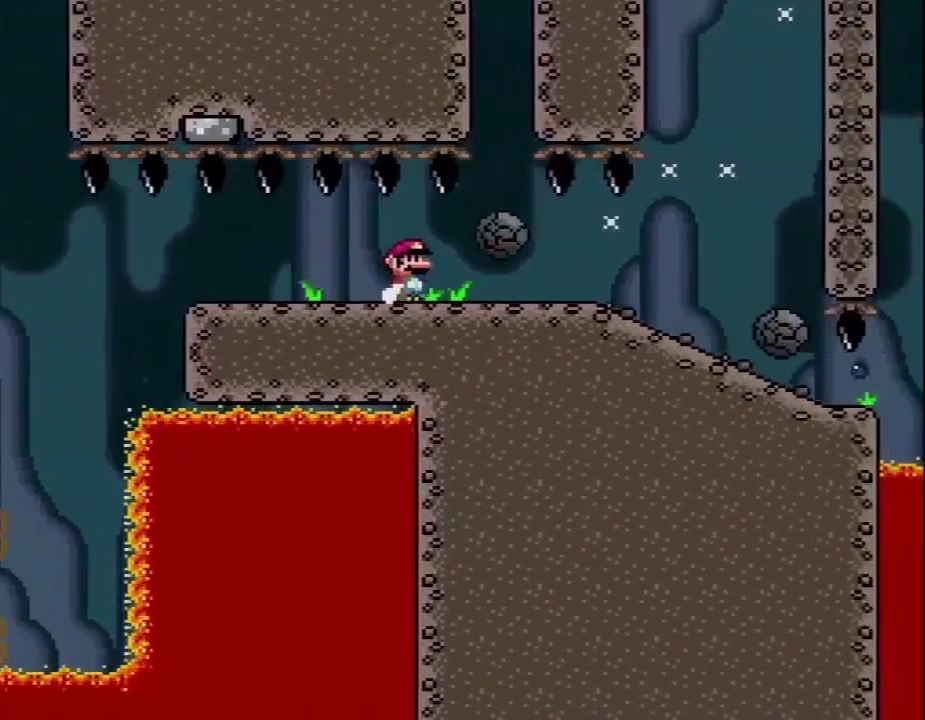
{"buttons": [], "events": [[450, "DPAD_RIGHT", "up"], [483, "Y", "up"]]}
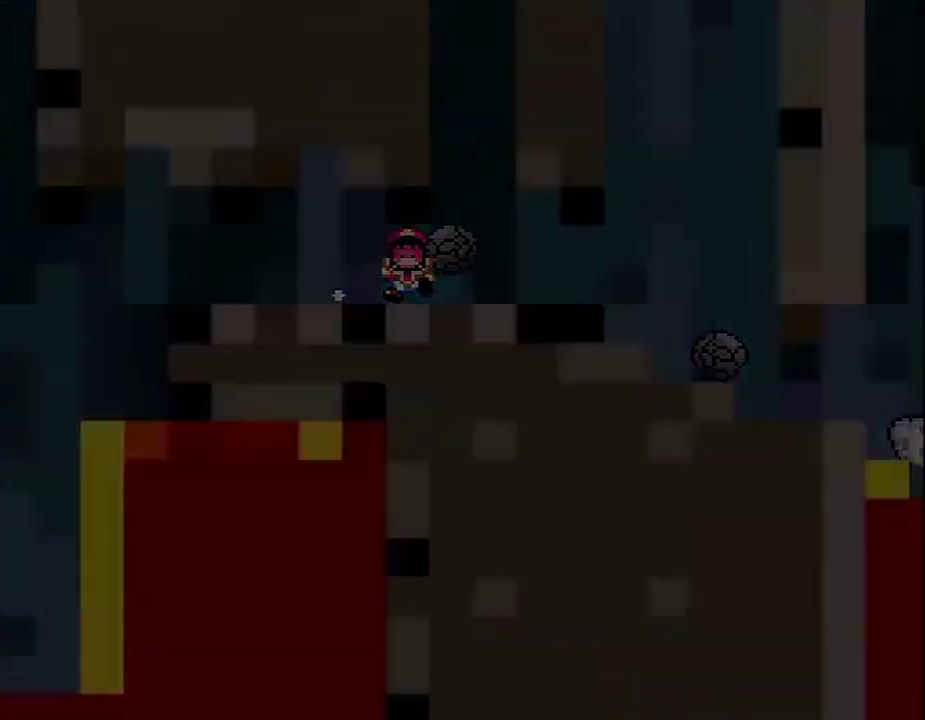
{"buttons": ["A"], "events": [[133, "A", "down"]]}
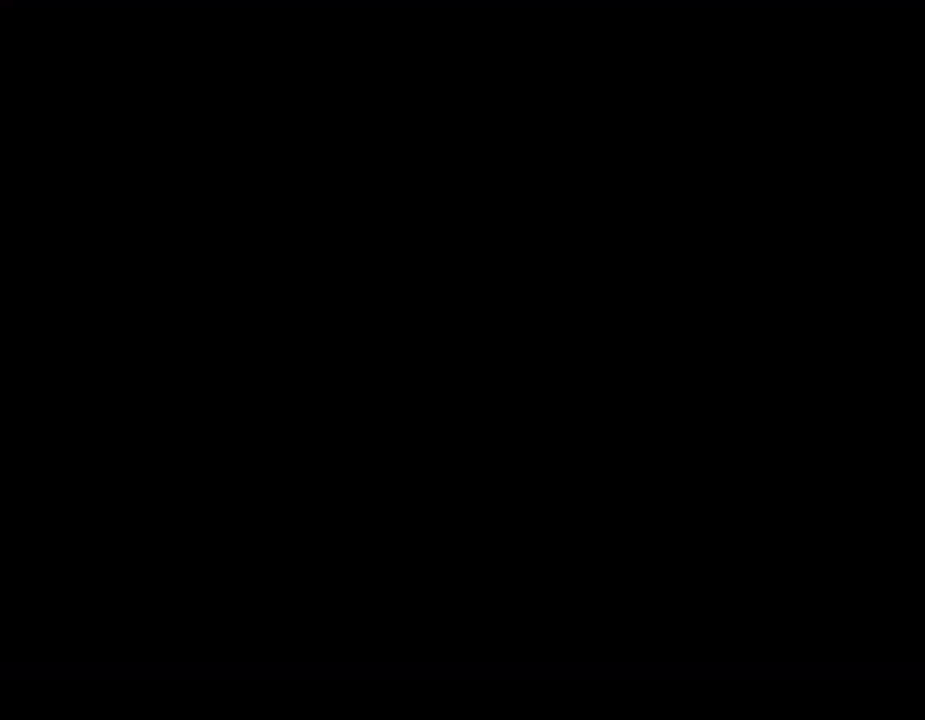
{"buttons": ["A"], "events": []}
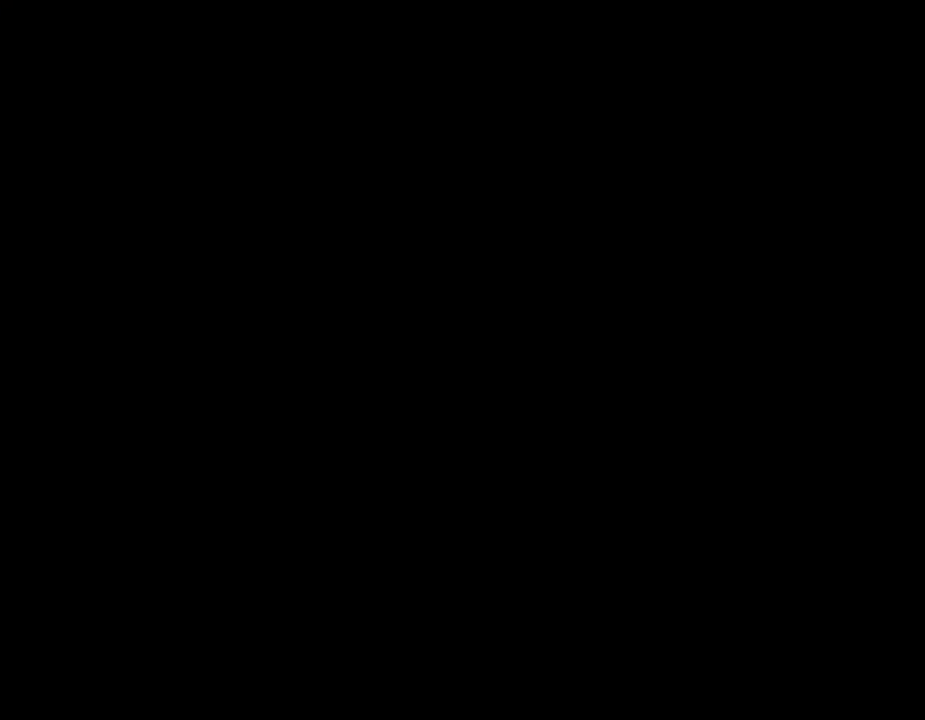
{"buttons": ["X"], "events": [[100, "A", "up"], [100, "X", "down"]]}
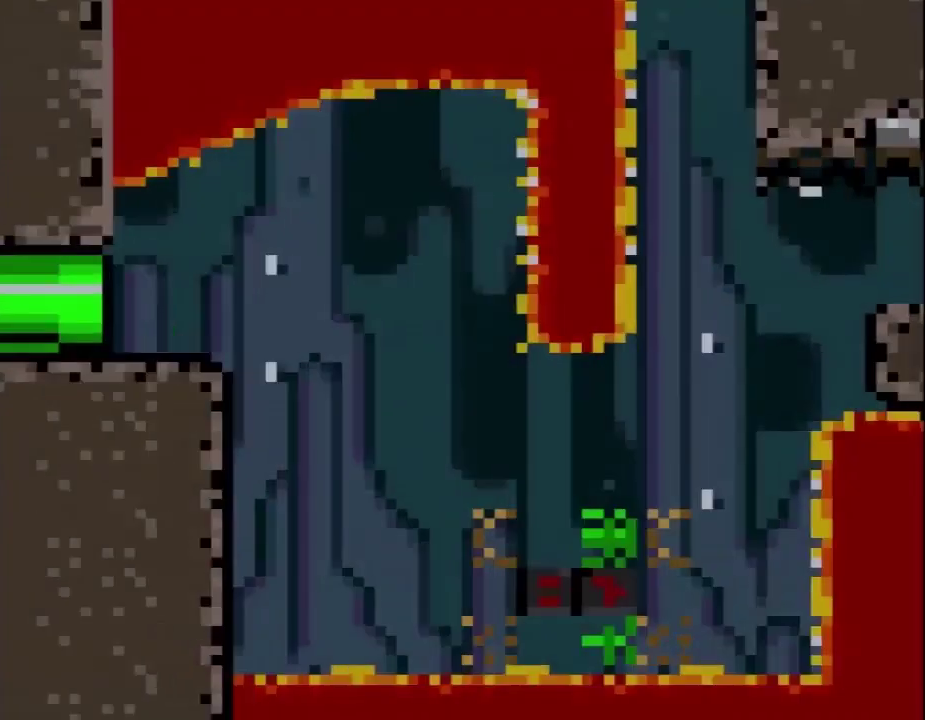
{"buttons": ["X"], "events": []}
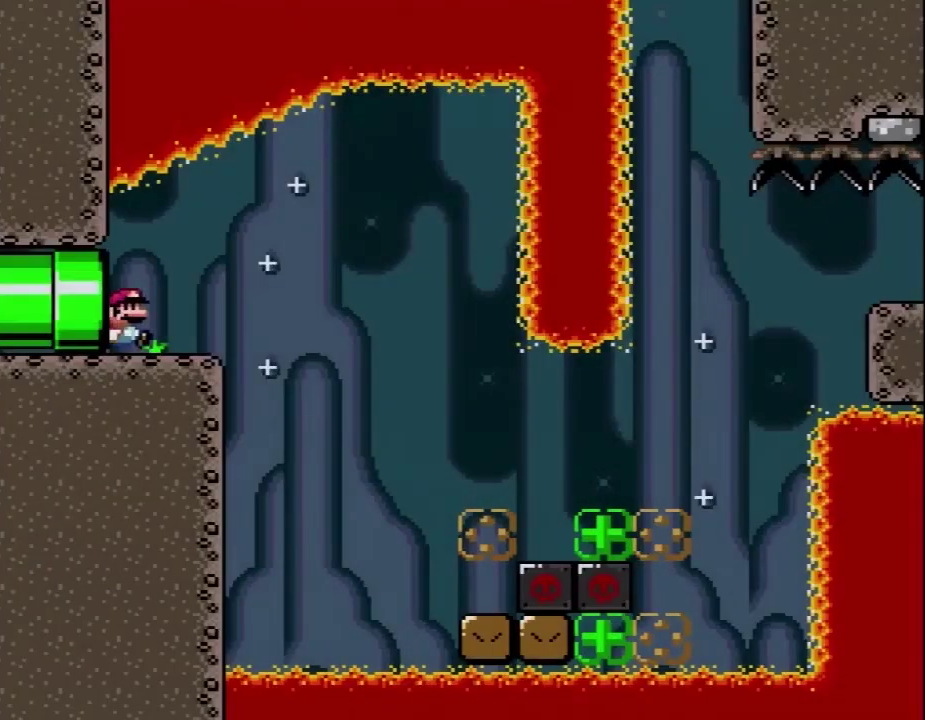
{"buttons": ["X", "DPAD_RIGHT"], "events": [[33, "DPAD_RIGHT", "down"], [317, "A", "down"], [383, "A", "up"]]}
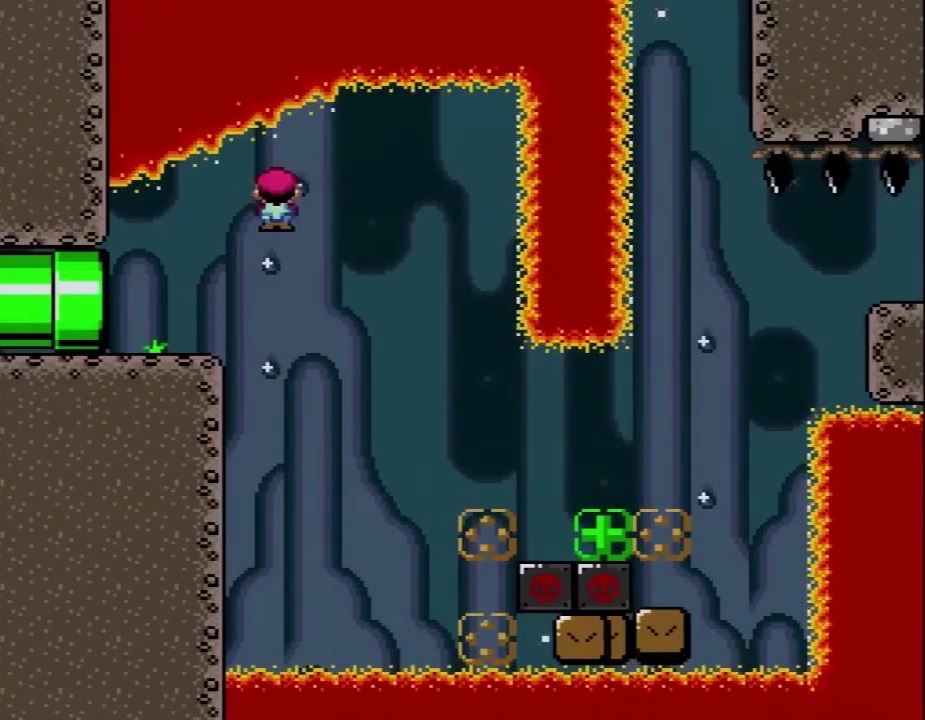
{"buttons": ["A", "X", "DPAD_RIGHT"], "events": [[33, "DPAD_RIGHT", "up"], [100, "DPAD_RIGHT", "down"], [167, "A", "down"]]}
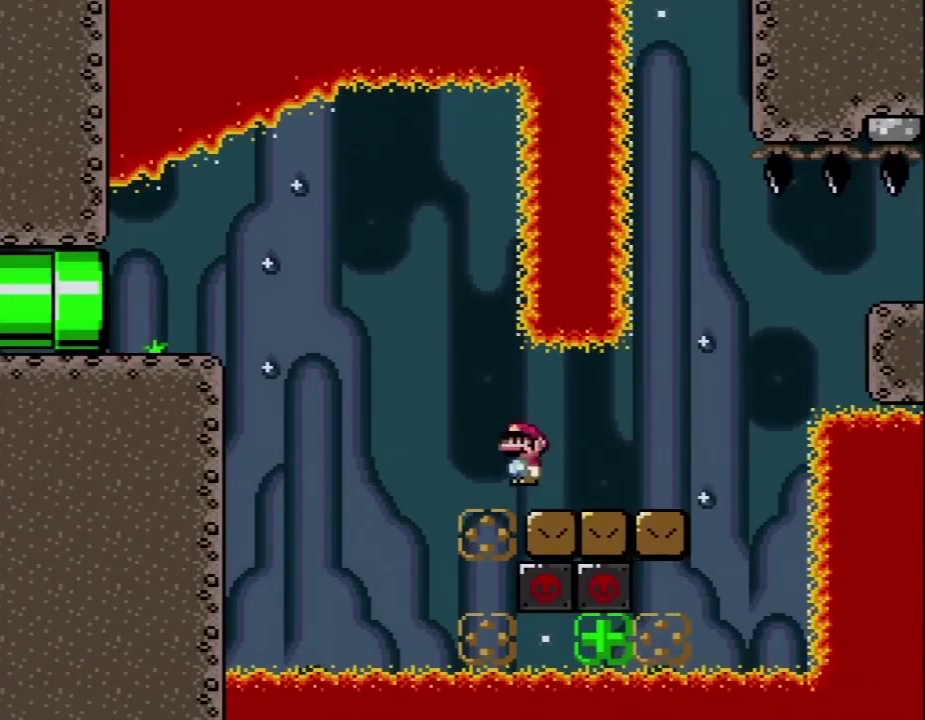
{"buttons": ["B", "Y", "DPAD_RIGHT"], "events": [[33, "A", "up"], [67, "X", "up"], [67, "Y", "down"], [167, "B", "down"], [417, "B", "up"], [500, "B", "down"]]}
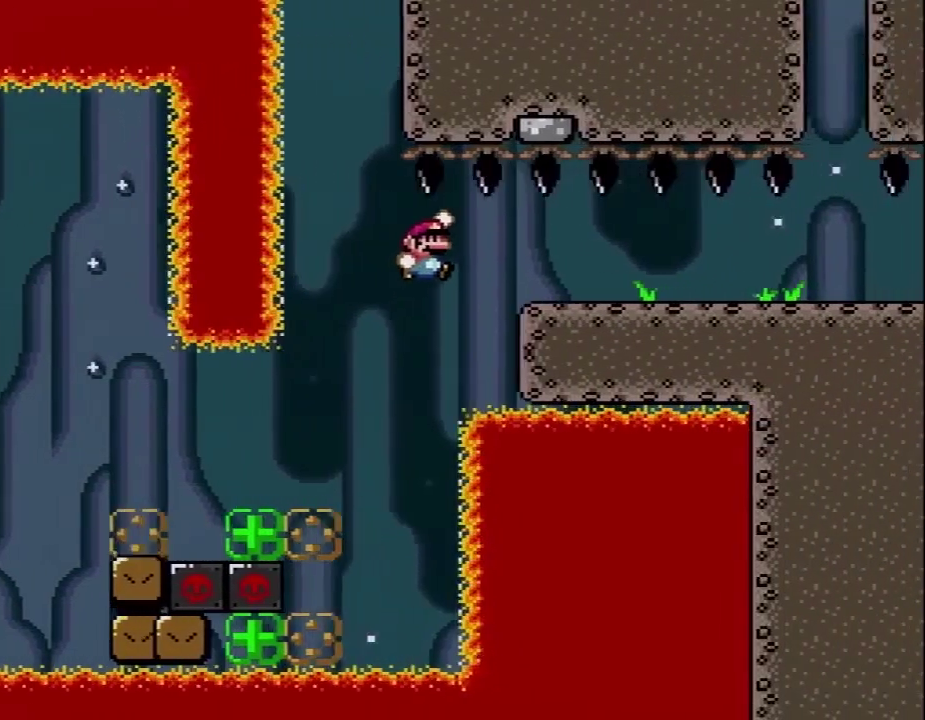
{"buttons": ["B", "Y", "DPAD_RIGHT"], "events": []}
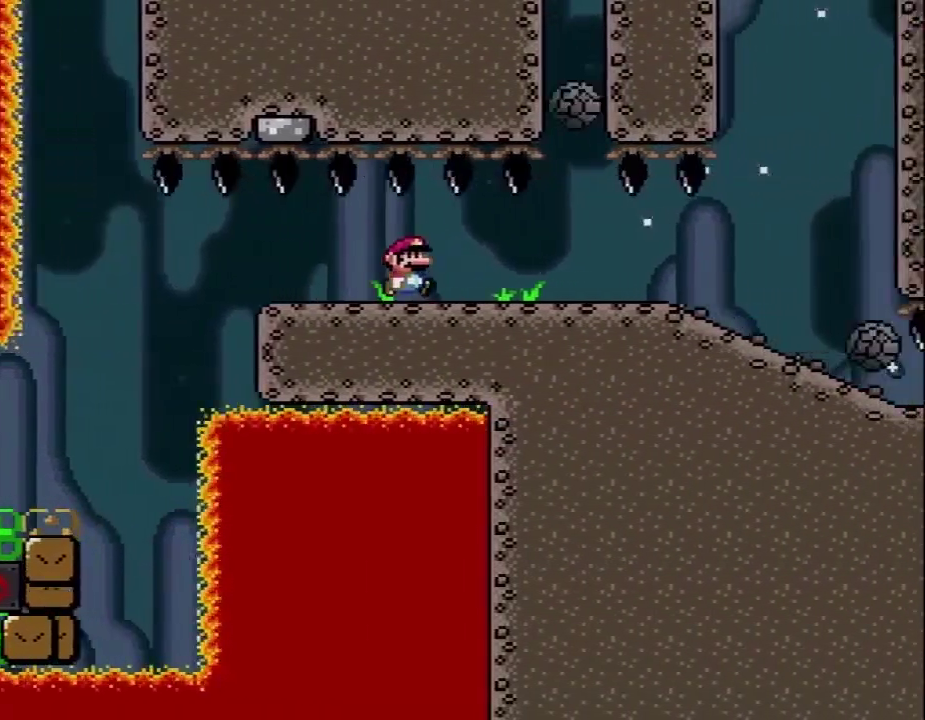
{"buttons": ["B", "Y", "DPAD_RIGHT"], "events": [[67, "DPAD_LEFT", "down"], [67, "DPAD_RIGHT", "up"], [67, "DPAD_UP", "down"], [167, "DPAD_LEFT", "up"], [167, "DPAD_RIGHT", "down"], [167, "DPAD_UP", "up"]]}
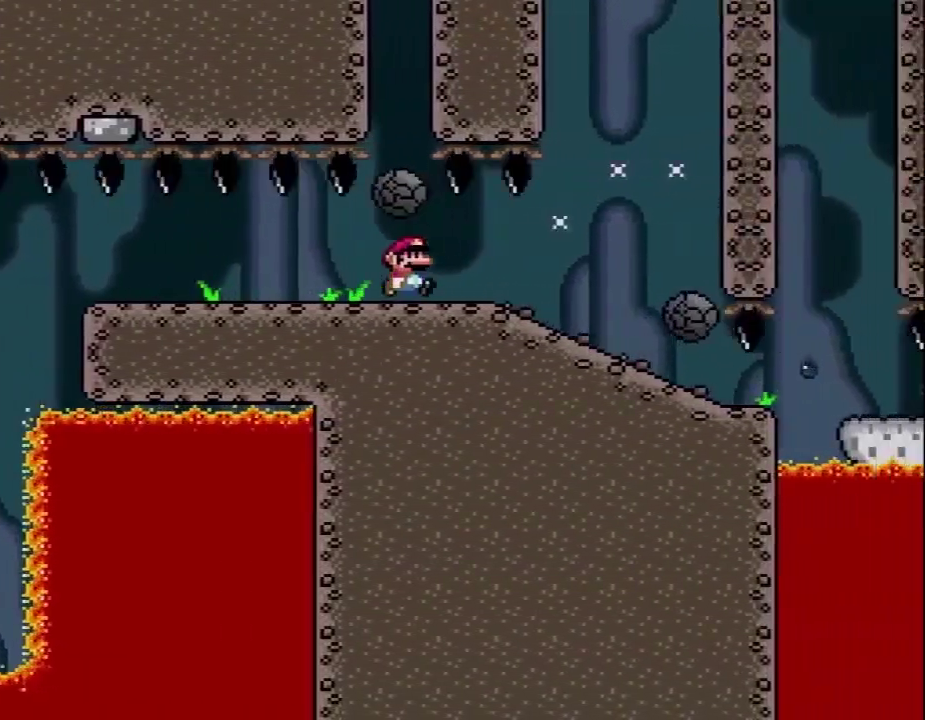
{"buttons": ["Y", "DPAD_DOWN"], "events": [[150, "DPAD_RIGHT", "up"], [183, "B", "up"], [183, "DPAD_LEFT", "down"], [233, "DPAD_DOWN", "down"], [267, "DPAD_LEFT", "up"]]}
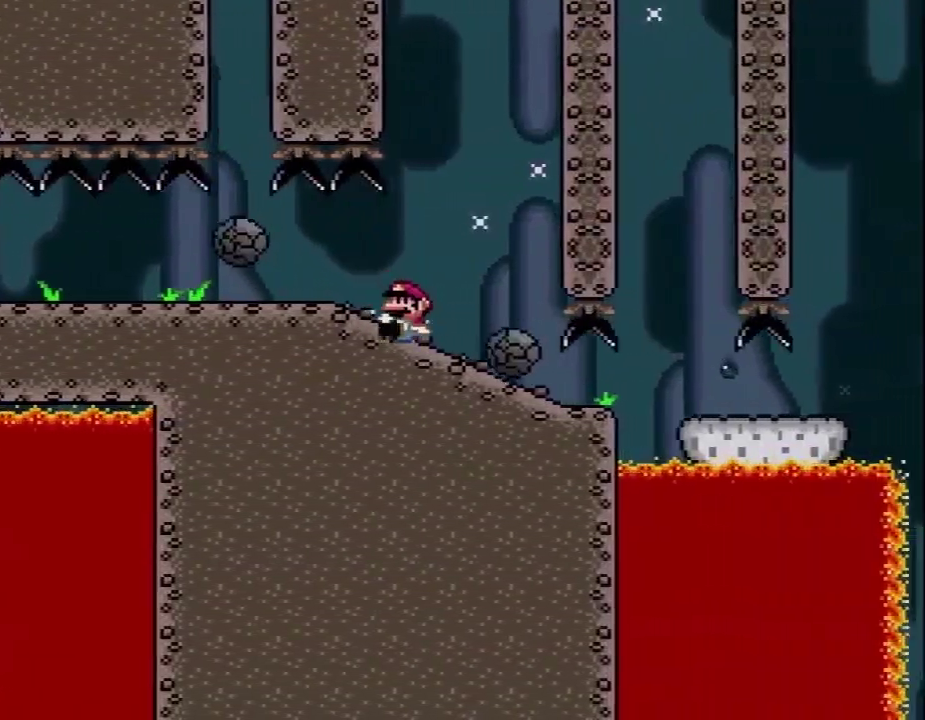
{"buttons": ["Y", "DPAD_DOWN"], "events": []}
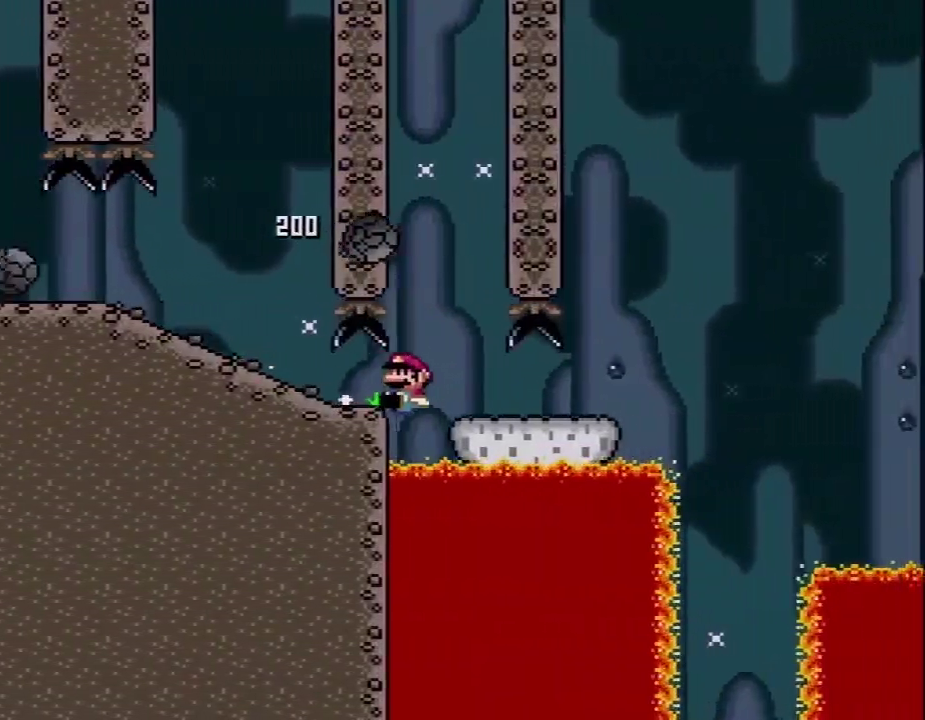
{"buttons": ["B", "Y", "DPAD_RIGHT"], "events": [[50, "DPAD_DOWN", "up"], [50, "DPAD_RIGHT", "down"], [433, "B", "down"]]}
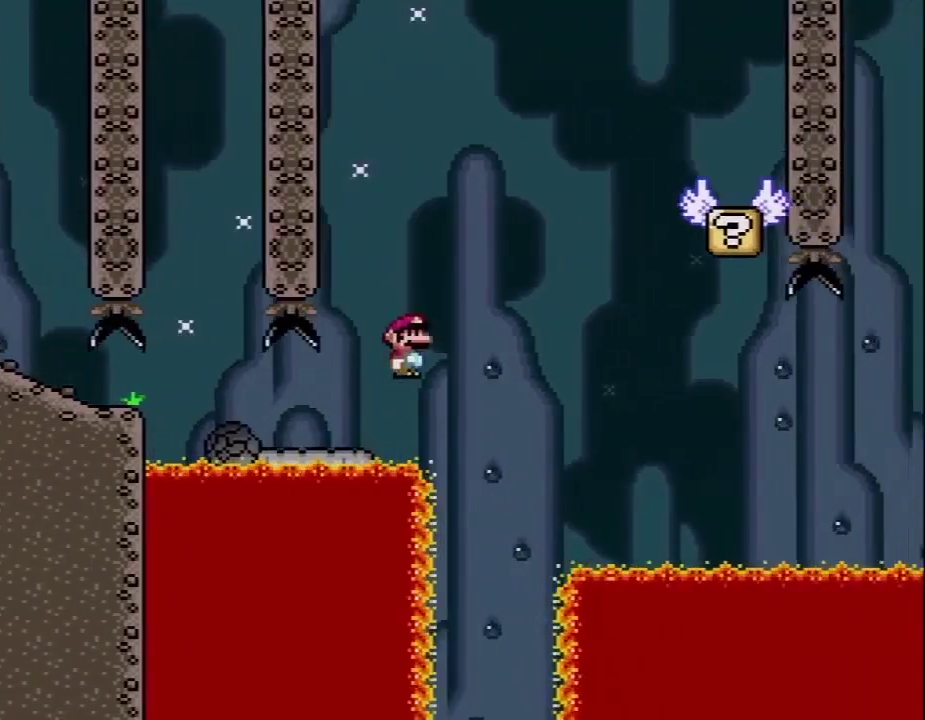
{"buttons": ["X", "DPAD_LEFT"], "events": [[400, "DPAD_RIGHT", "up"], [400, "DPAD_UP", "down"], [433, "DPAD_LEFT", "down"], [467, "B", "up"], [467, "DPAD_UP", "up"], [483, "X", "down"], [483, "Y", "up"]]}
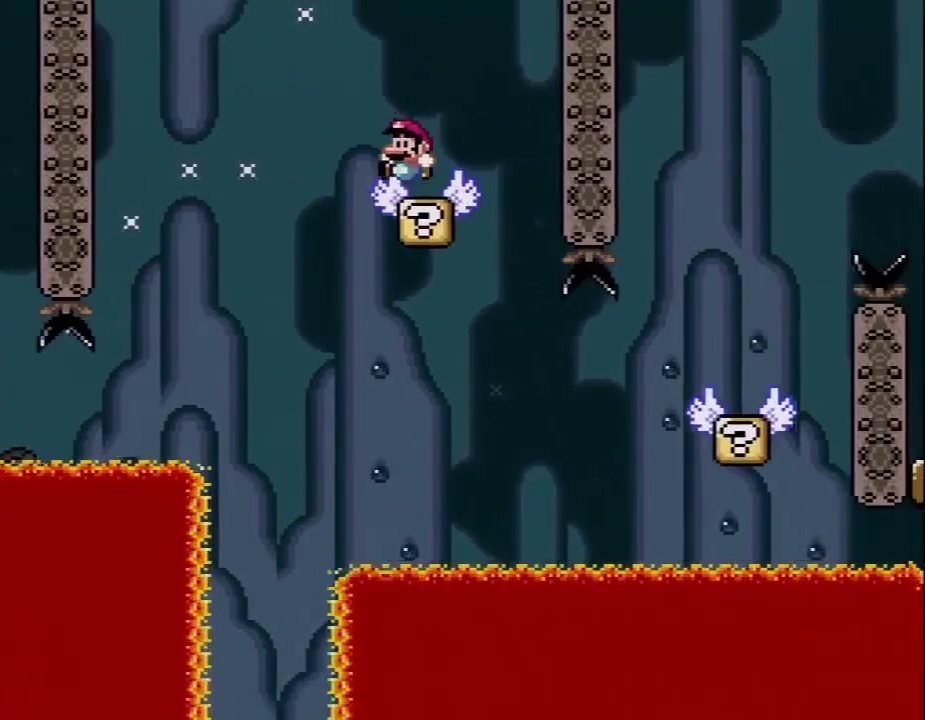
{"buttons": ["X"], "events": [[50, "DPAD_LEFT", "up"], [117, "DPAD_RIGHT", "down"], [233, "DPAD_RIGHT", "up"], [333, "DPAD_RIGHT", "down"], [433, "DPAD_RIGHT", "up"]]}
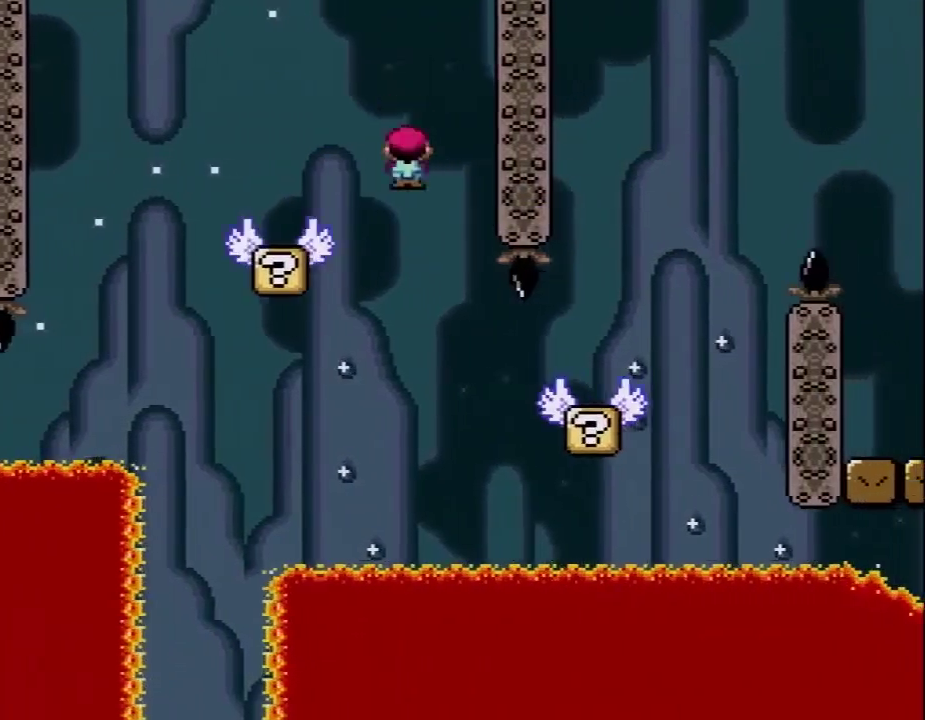
{"buttons": ["B", "Y", "DPAD_RIGHT"], "events": [[17, "DPAD_RIGHT", "down"], [83, "X", "up"], [117, "Y", "down"], [367, "B", "down"]]}
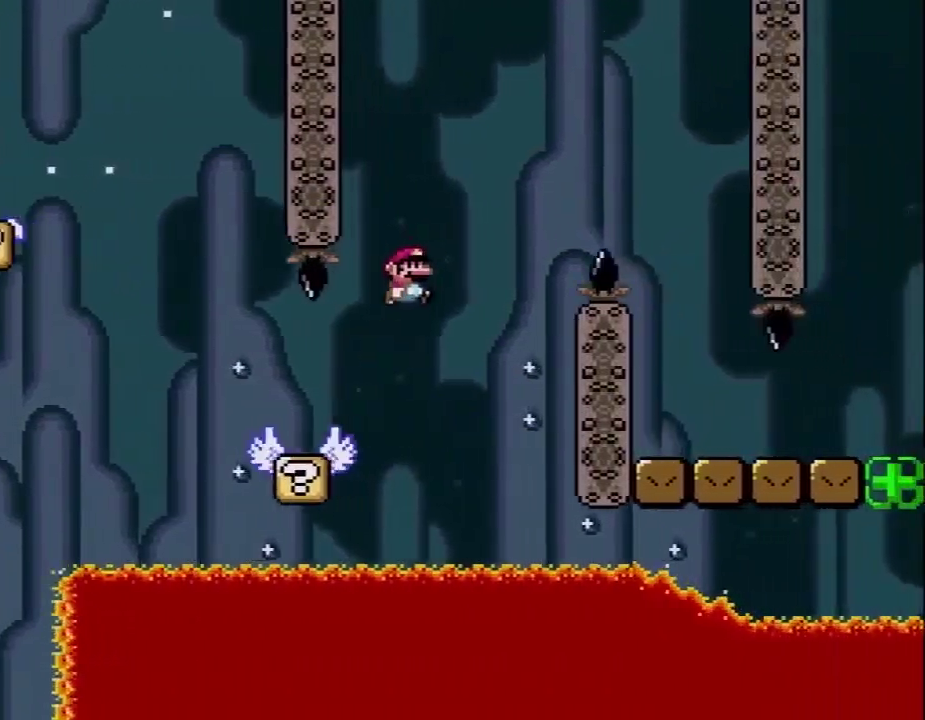
{"buttons": ["Y", "DPAD_LEFT"], "events": [[467, "DPAD_RIGHT", "up"], [483, "B", "up"], [483, "DPAD_LEFT", "down"]]}
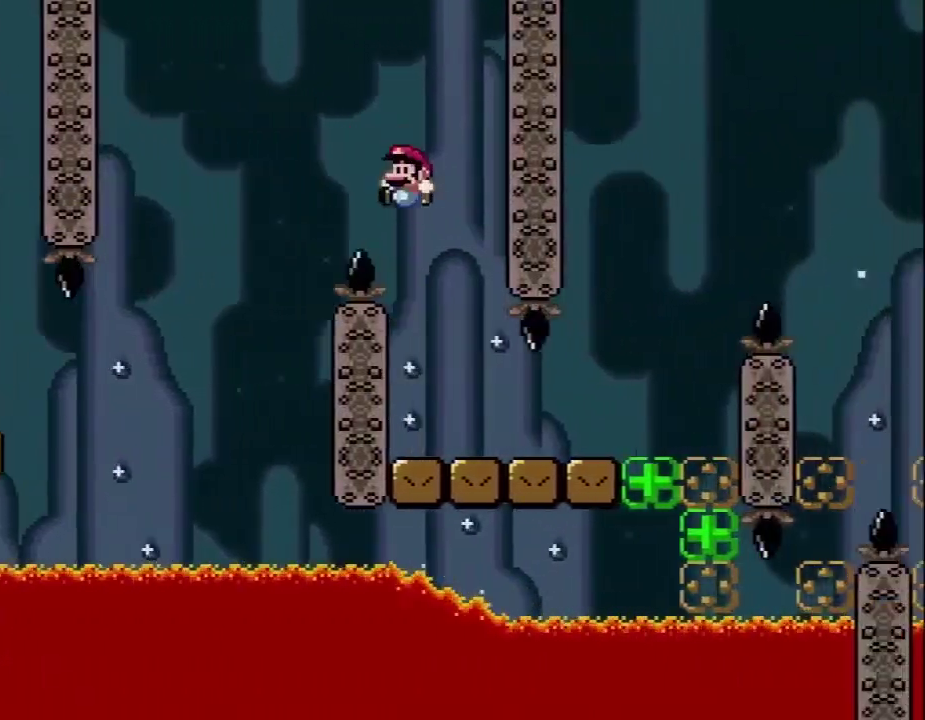
{"buttons": ["B", "Y", "DPAD_RIGHT"], "events": [[50, "DPAD_UP", "down"], [83, "DPAD_LEFT", "up"], [117, "DPAD_RIGHT", "down"], [117, "DPAD_UP", "up"], [467, "B", "down"]]}
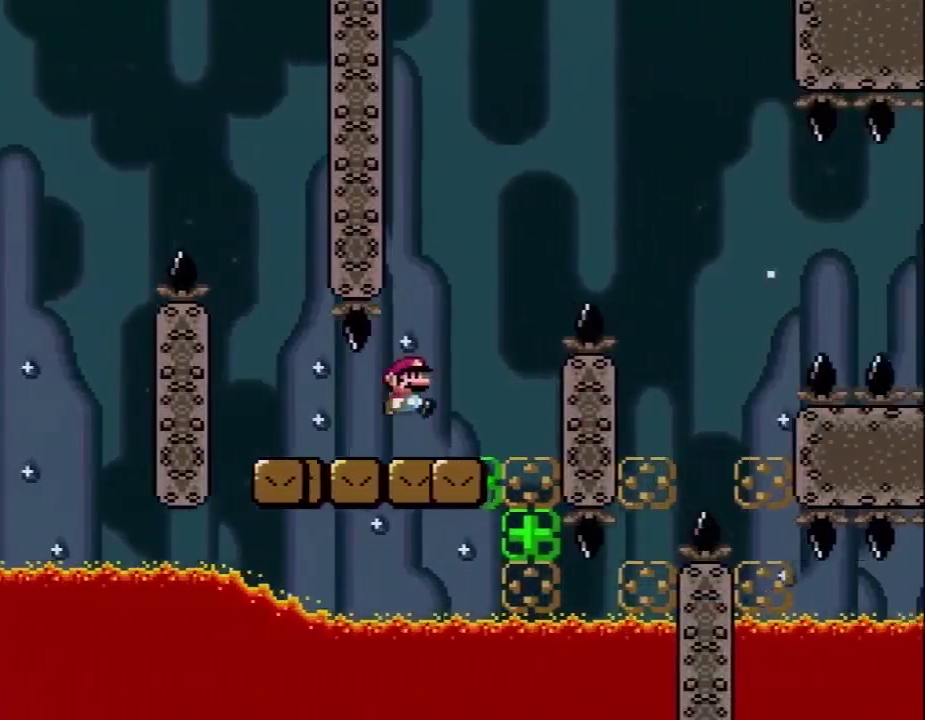
{"buttons": ["B", "Y", "DPAD_UP", "DPAD_LEFT"], "events": [[483, "DPAD_LEFT", "down"], [483, "DPAD_RIGHT", "up"], [483, "DPAD_UP", "down"]]}
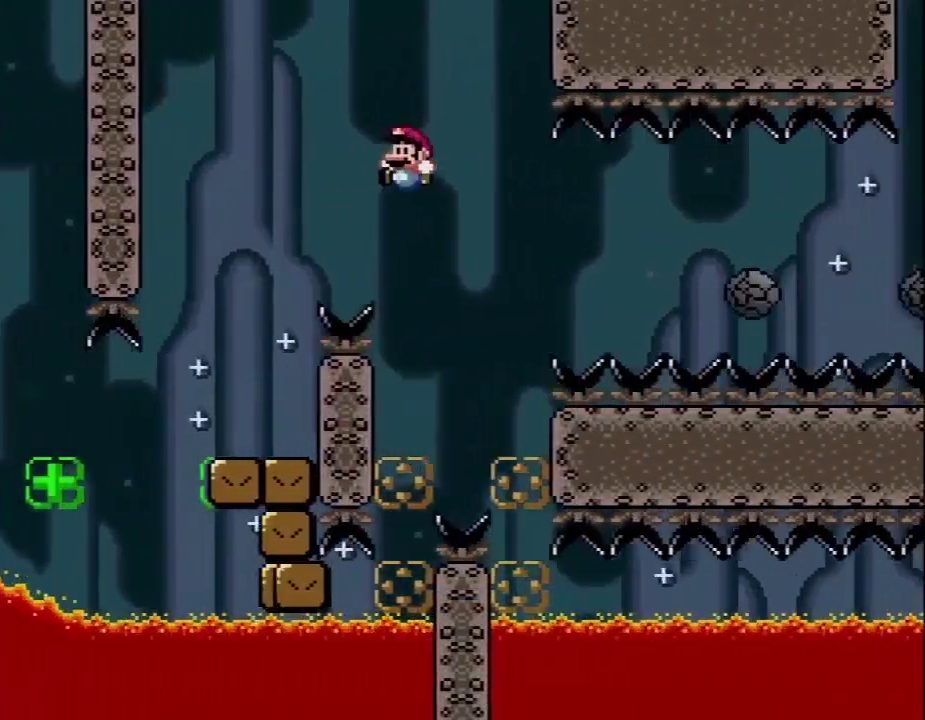
{"buttons": ["B", "Y"], "events": [[17, "DPAD_UP", "up"], [150, "DPAD_LEFT", "up"]]}
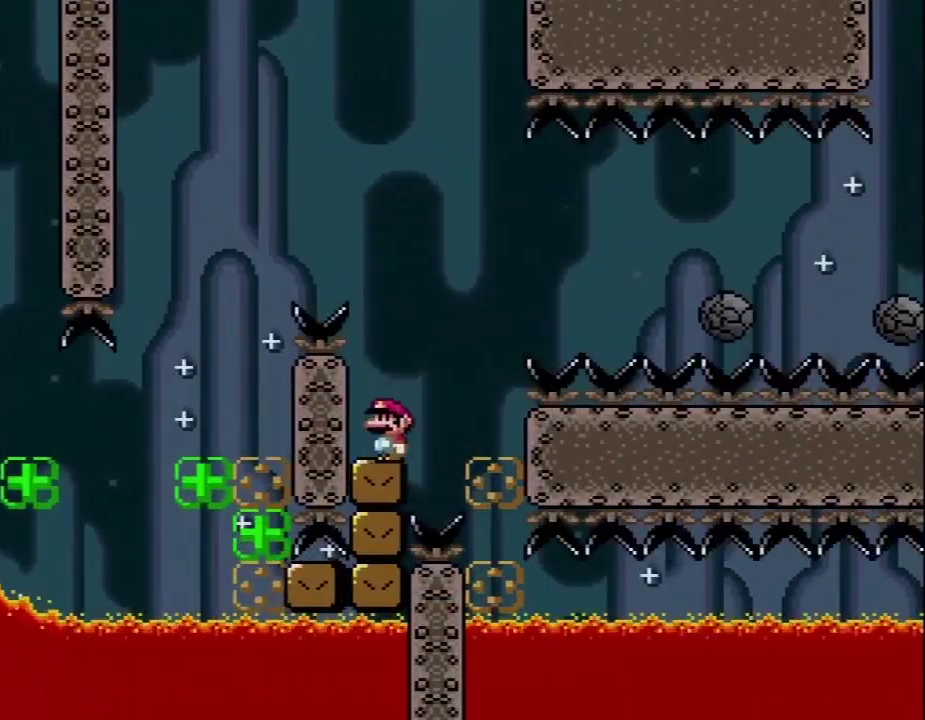
{"buttons": ["A", "X", "DPAD_UP", "DPAD_RIGHT"], "events": [[50, "B", "up"], [50, "Y", "up"], [83, "DPAD_RIGHT", "down"], [83, "X", "down"], [217, "A", "down"], [367, "DPAD_UP", "down"]]}
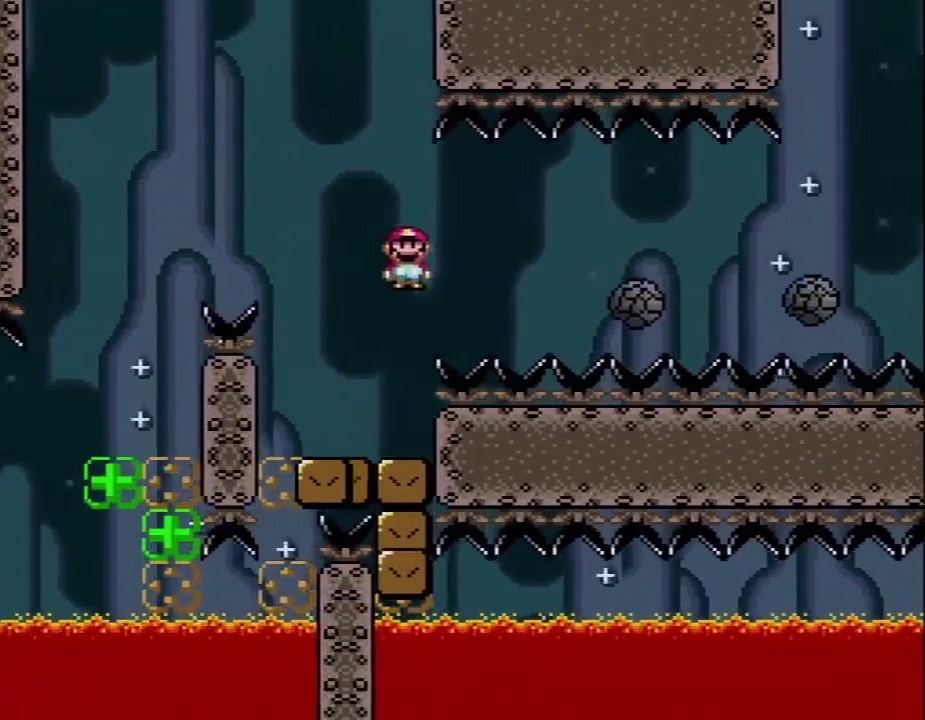
{"buttons": ["X", "DPAD_UP", "DPAD_RIGHT"], "events": [[400, "A", "up"]]}
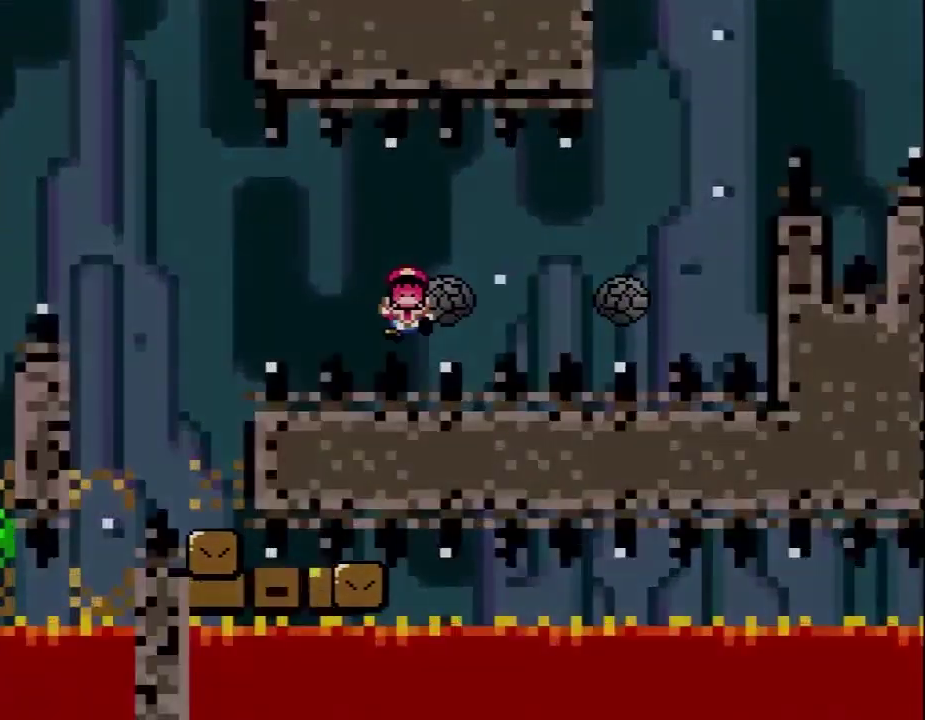
{"buttons": [], "events": [[117, "A", "down"], [117, "DPAD_UP", "up"], [233, "DPAD_RIGHT", "up"], [267, "A", "up"], [300, "X", "up"]]}
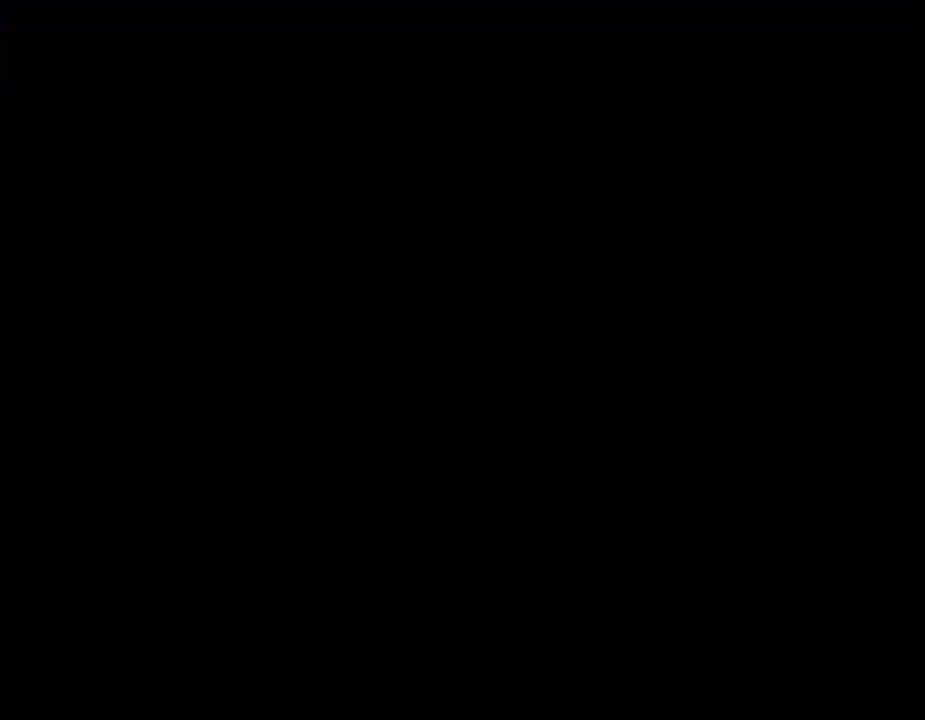
{"buttons": ["B", "Y", "DPAD_RIGHT"], "events": [[250, "DPAD_RIGHT", "down"], [250, "Y", "down"], [317, "B", "down"]]}
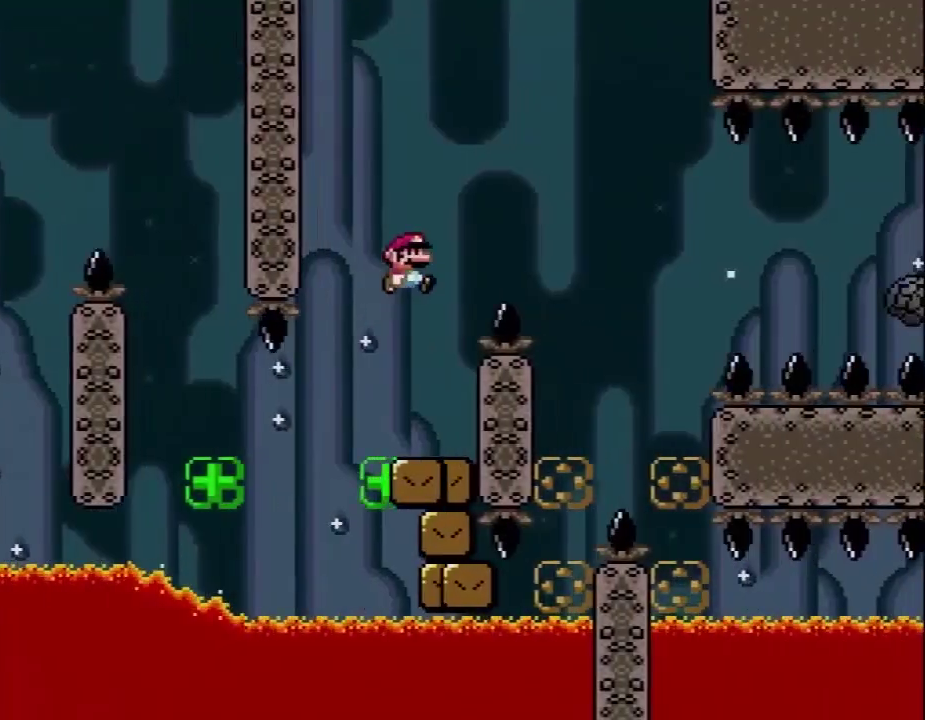
{"buttons": ["Y", "DPAD_RIGHT"], "events": [[250, "B", "up"], [250, "DPAD_RIGHT", "up"], [283, "DPAD_LEFT", "down"], [467, "DPAD_LEFT", "up"], [500, "DPAD_RIGHT", "down"]]}
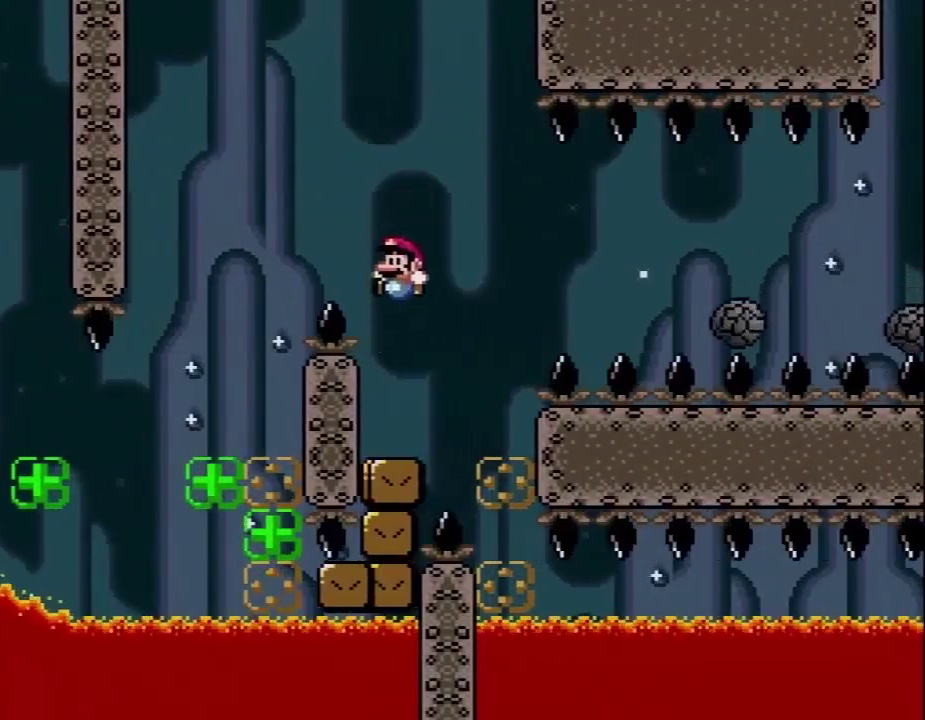
{"buttons": ["A", "X", "DPAD_RIGHT"], "events": [[200, "Y", "up"], [233, "X", "down"], [283, "A", "down"]]}
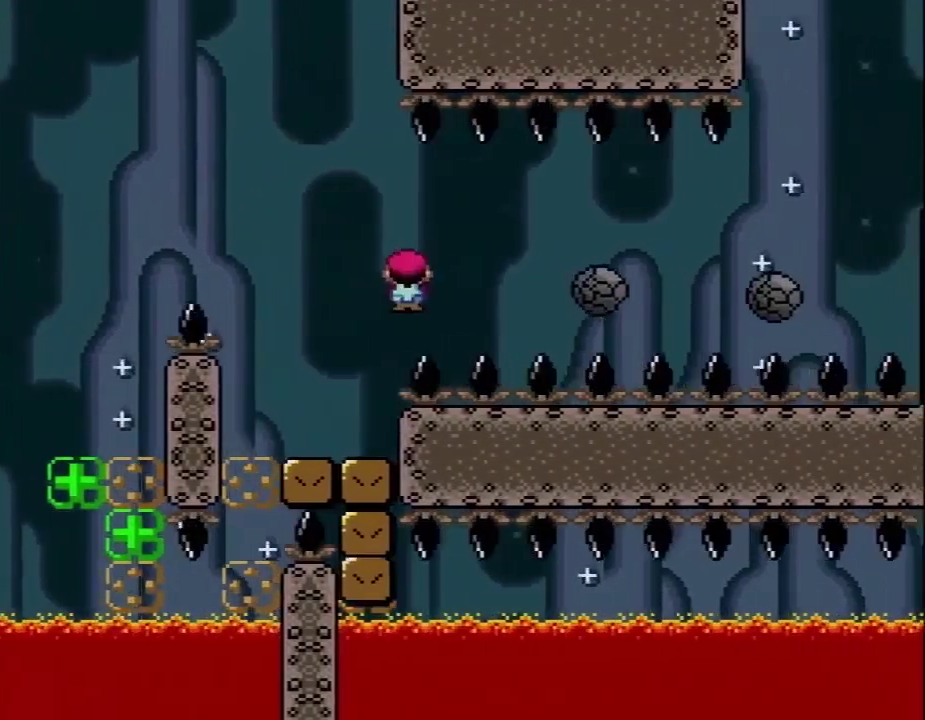
{"buttons": ["X", "DPAD_RIGHT"], "events": [[250, "A", "up"]]}
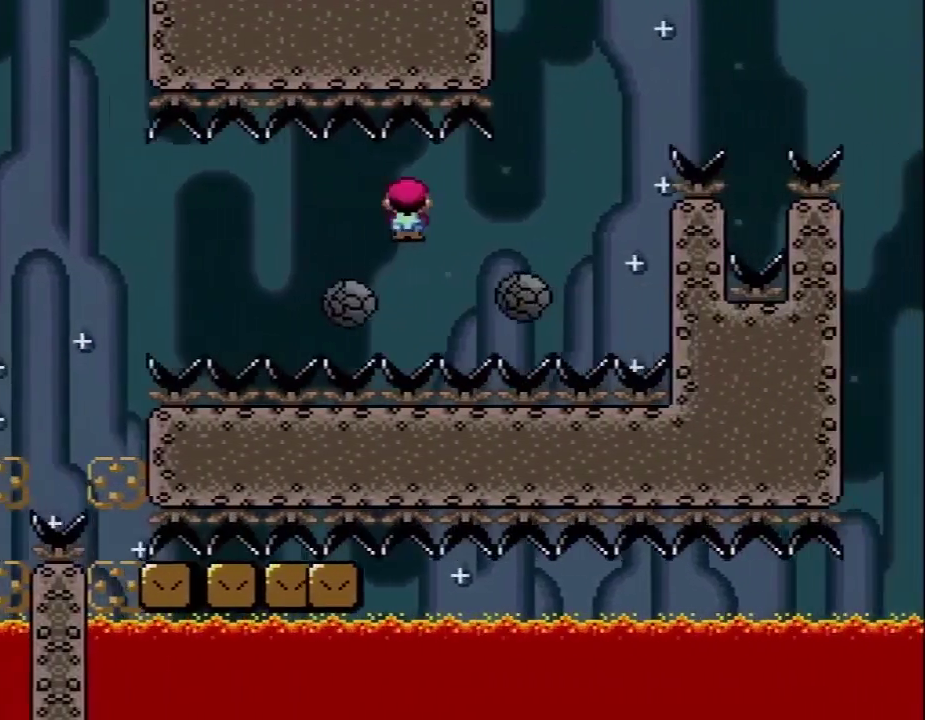
{"buttons": ["A", "X", "DPAD_RIGHT"], "events": [[83, "A", "down"]]}
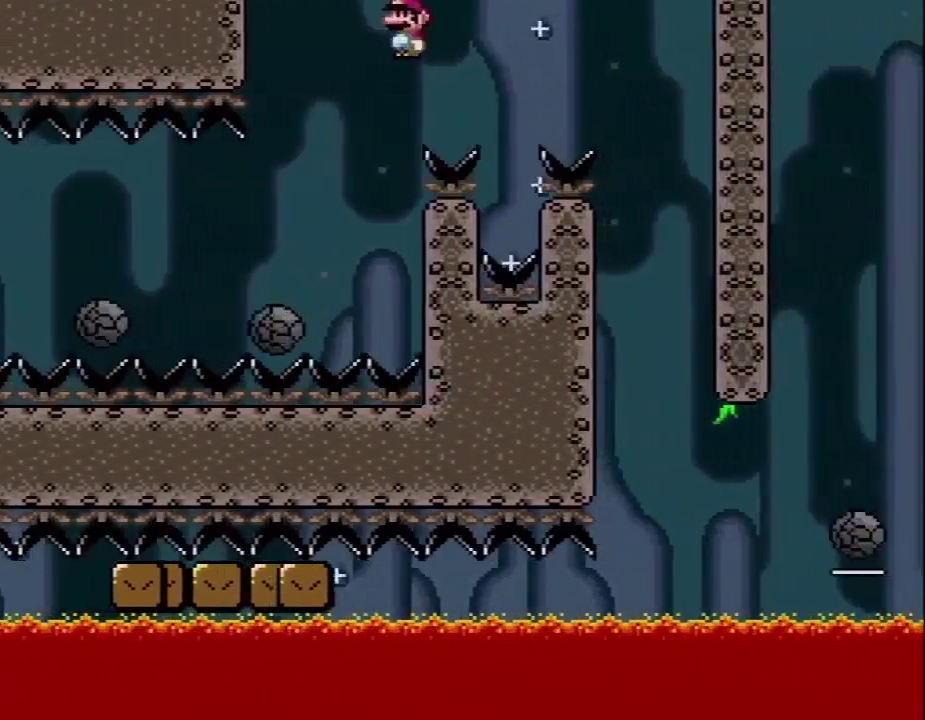
{"buttons": ["A", "X", "DPAD_LEFT"], "events": [[433, "DPAD_RIGHT", "up"], [450, "DPAD_LEFT", "down"]]}
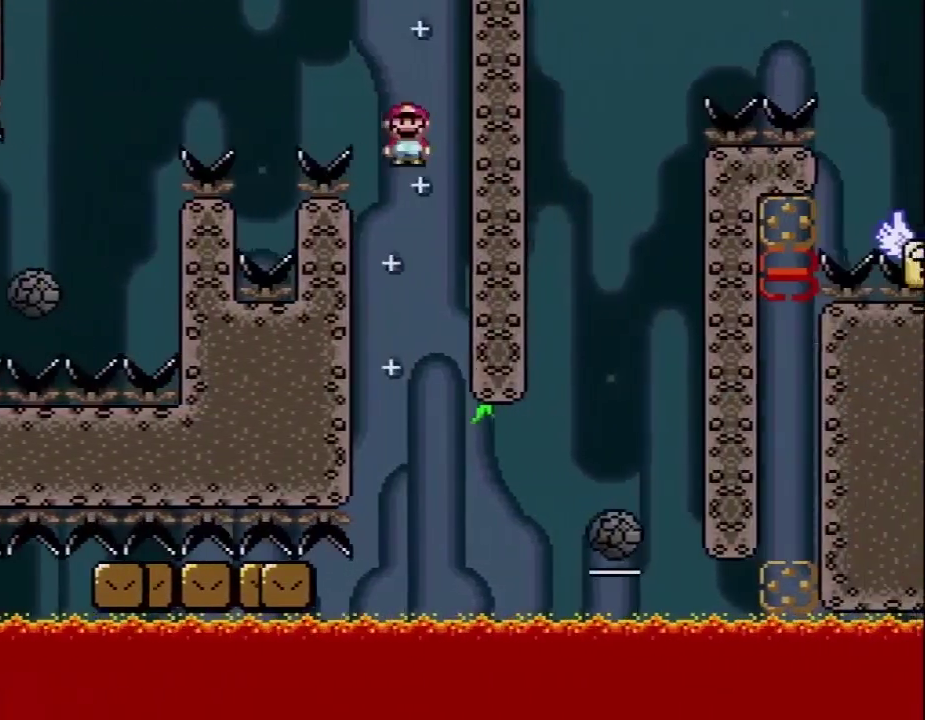
{"buttons": ["X", "DPAD_RIGHT"], "events": [[117, "DPAD_LEFT", "up"], [267, "A", "up"], [267, "DPAD_RIGHT", "down"]]}